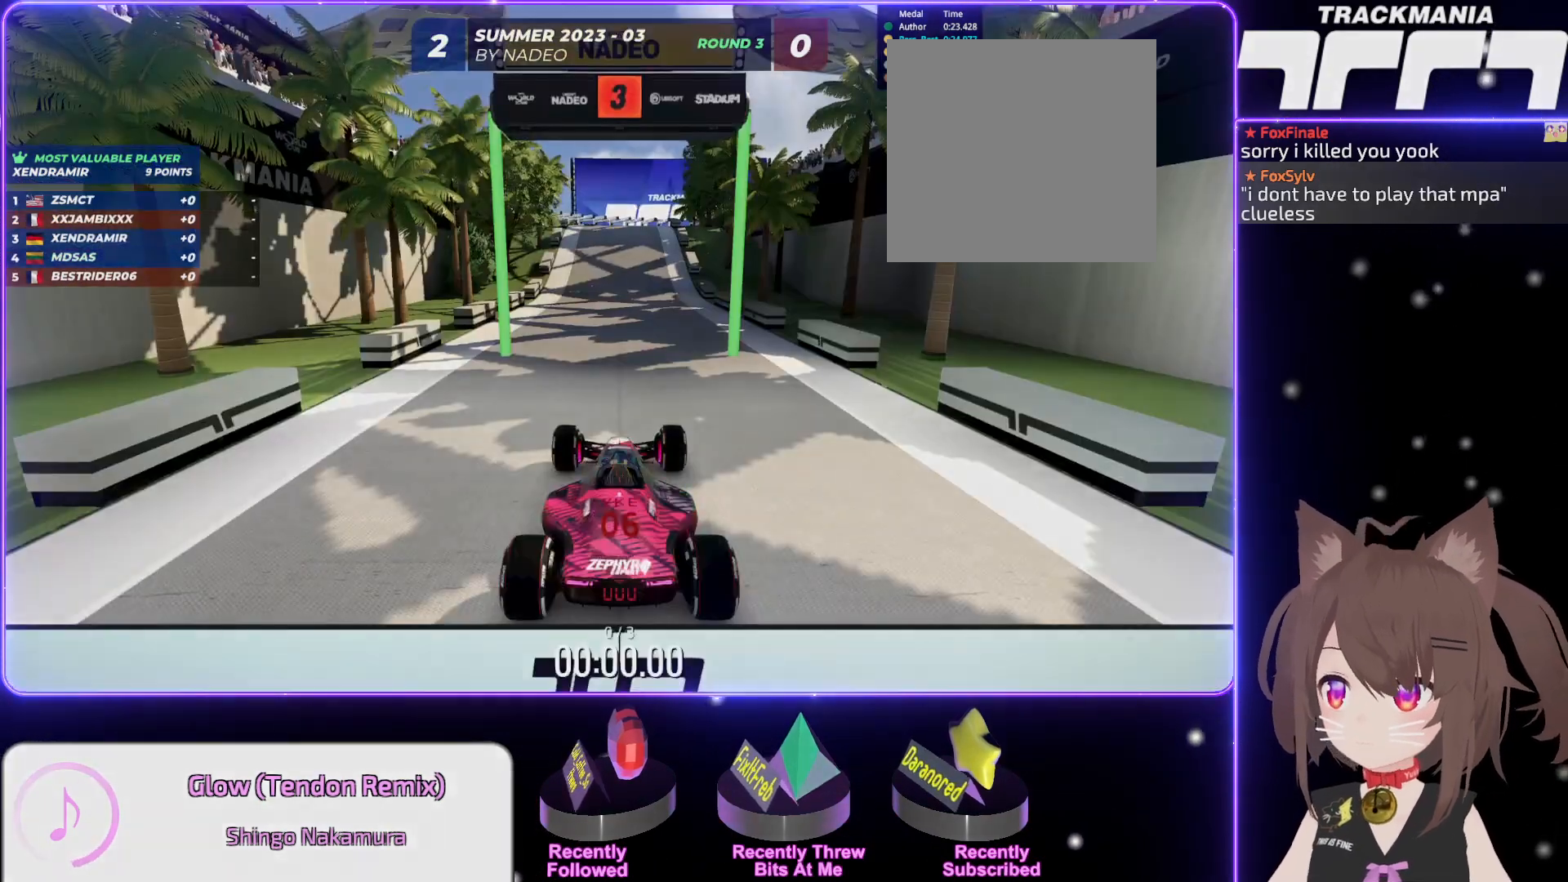
Gameplay with keyboard; each line is a JSON object with the keys held at the frame after it. "events" lists presses ("down") and releases ("up") of "down", "left", "right" and "up" between this image and that frame as [ms after this image, input, new state], when the widget could be followed in between. No other keys are recorded. Mouse input is not recorded.
{"keys": [], "events": []}
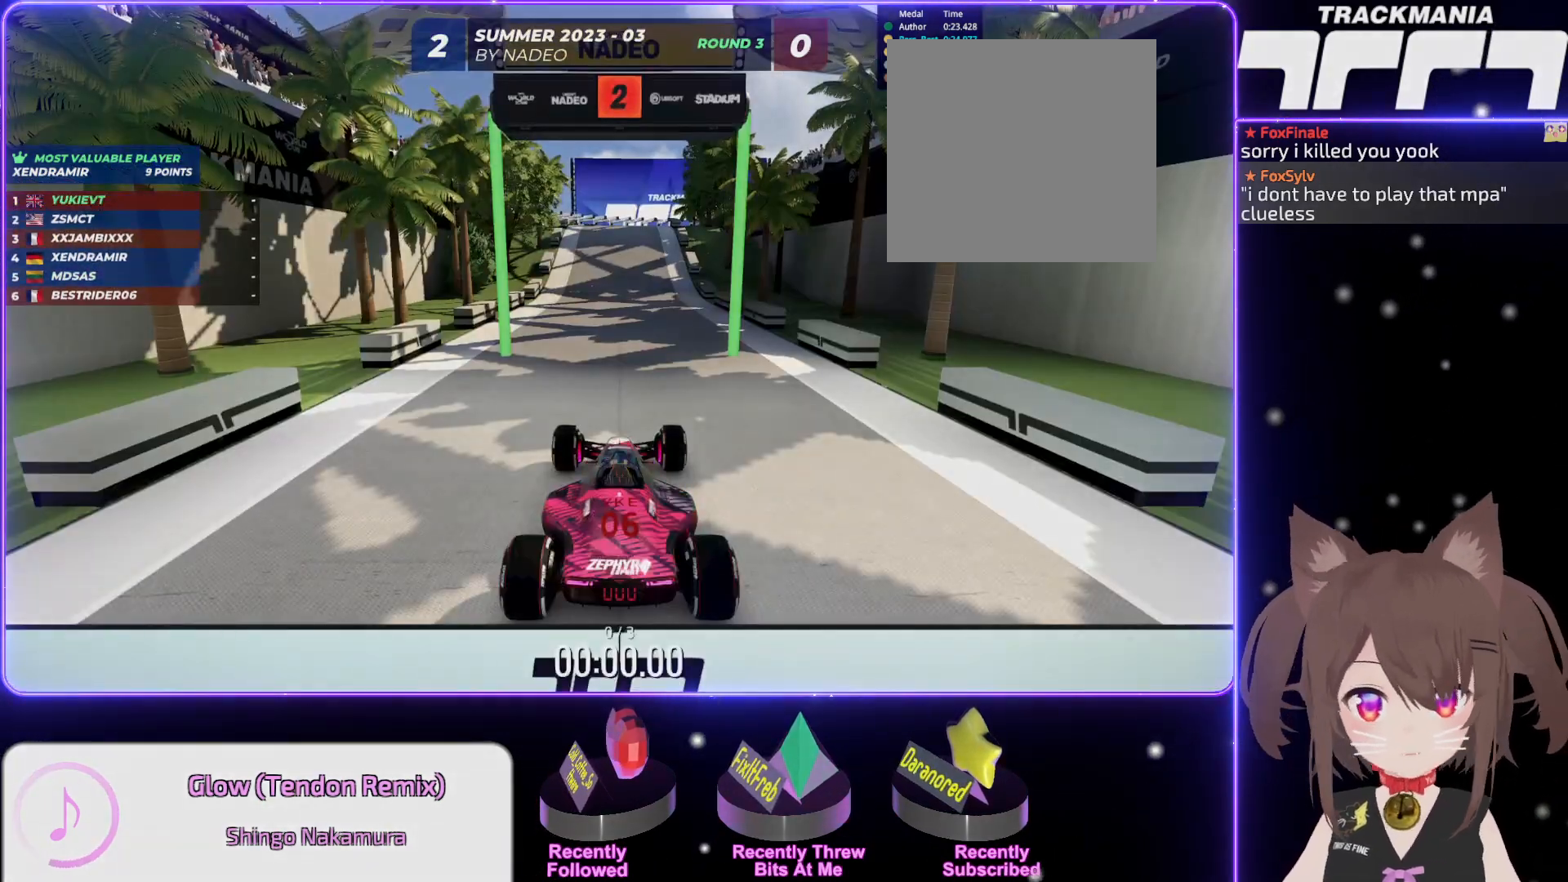
{"keys": [], "events": []}
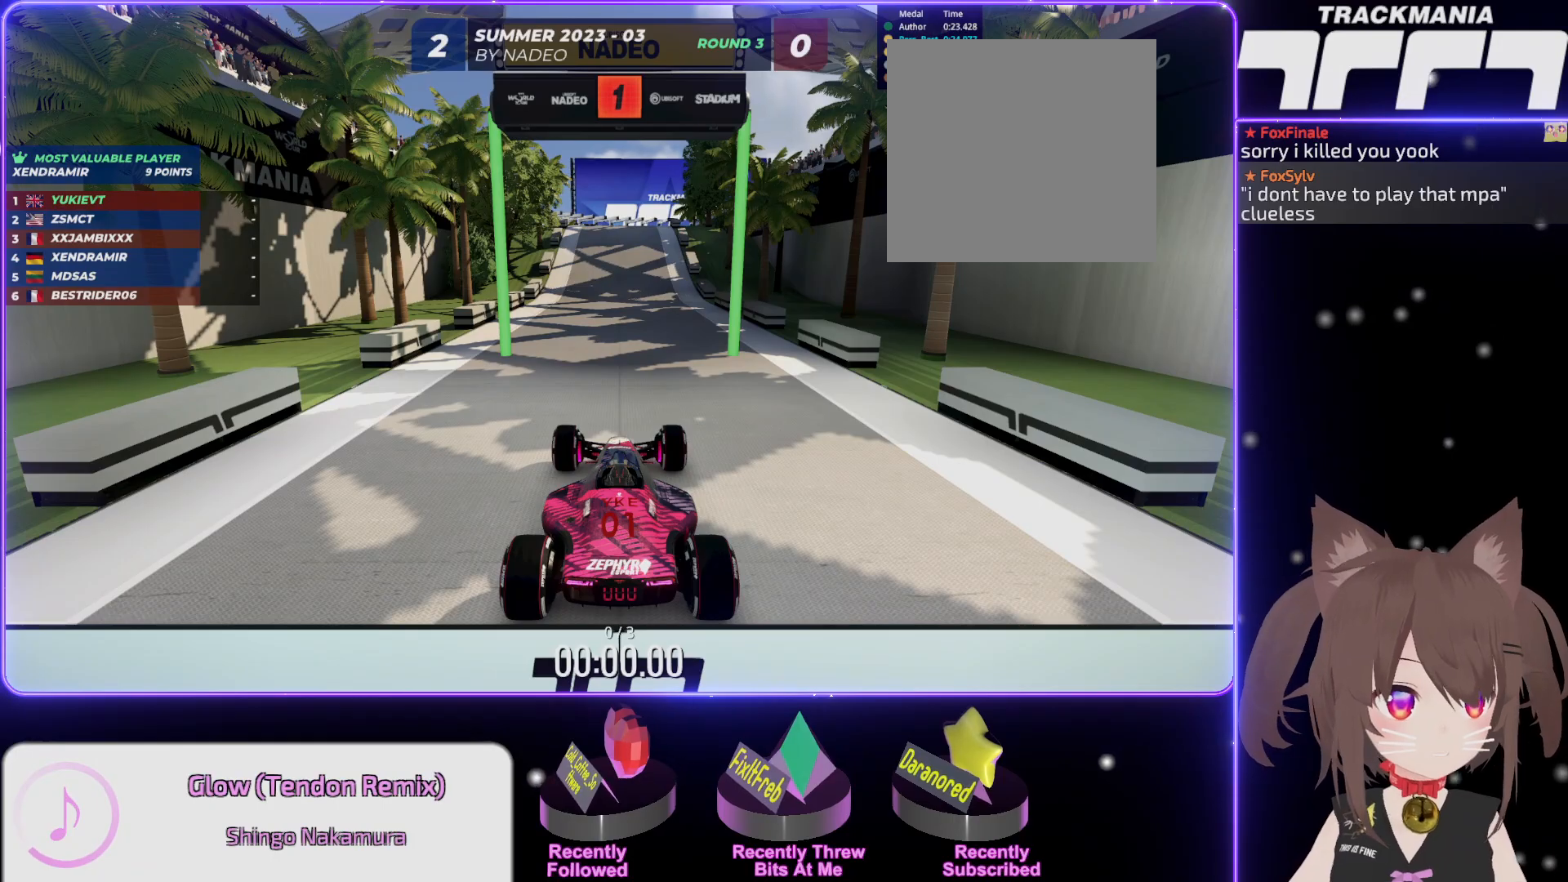
{"keys": ["up"], "events": [[234, "up", "down"]]}
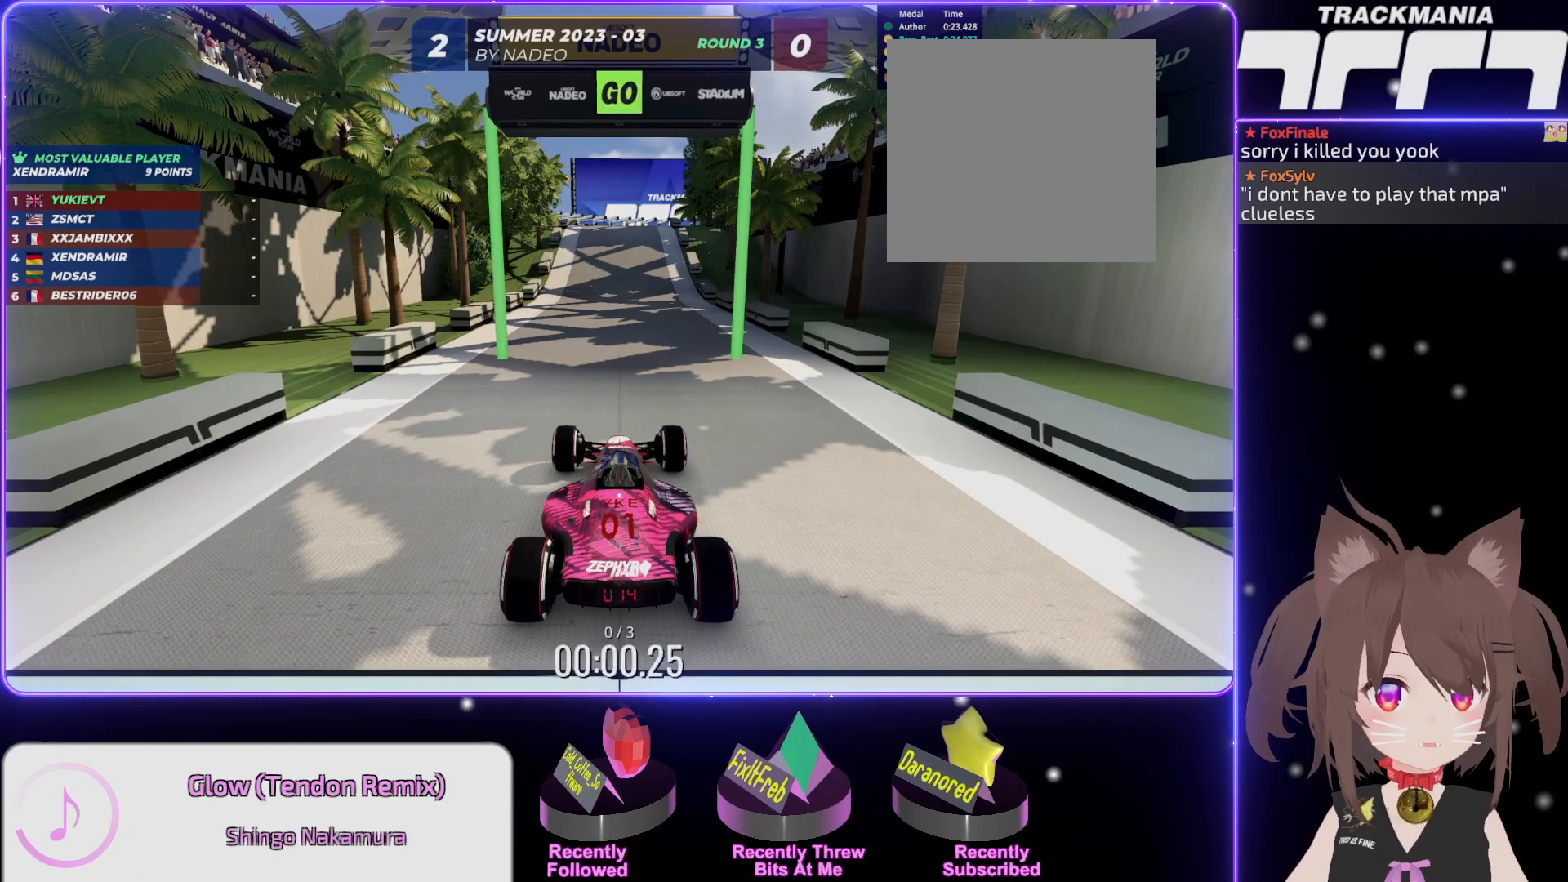
{"keys": ["up"], "events": []}
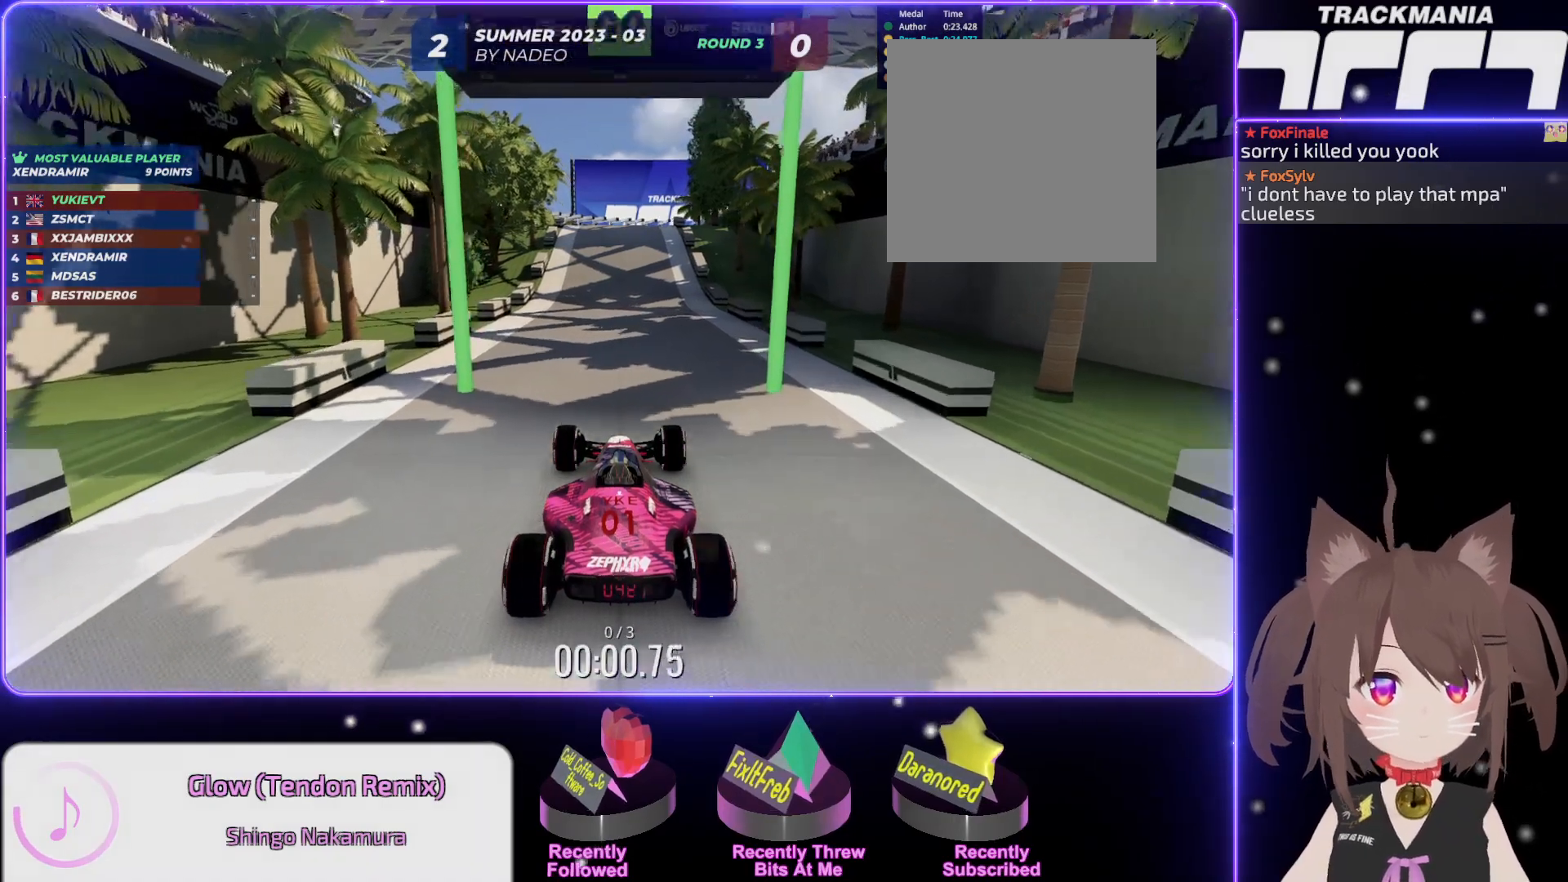
{"keys": ["up"], "events": []}
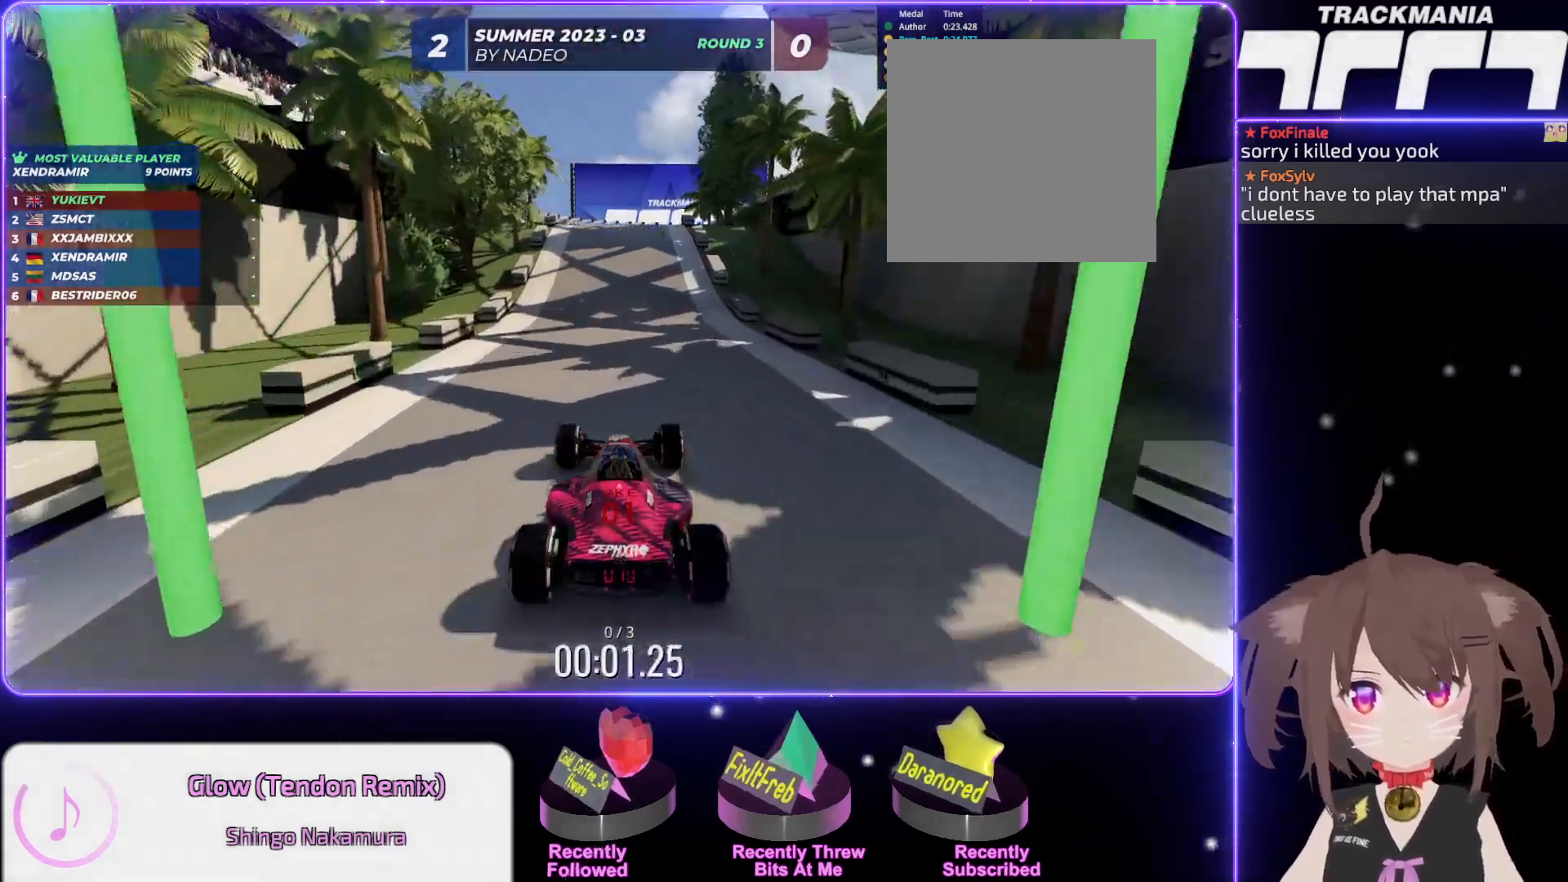
{"keys": ["up"], "events": []}
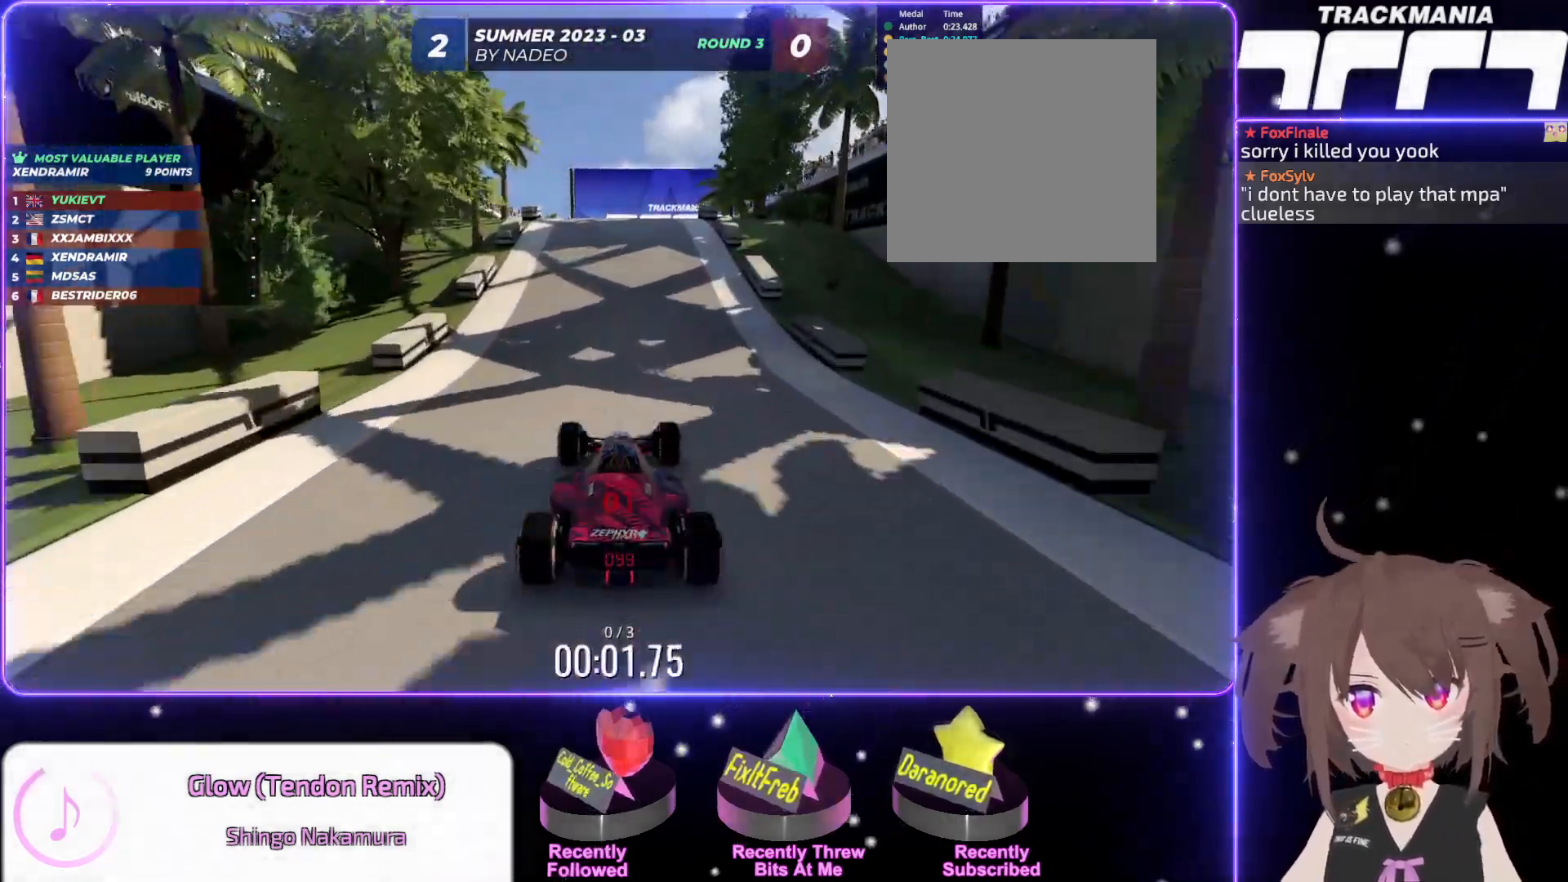
{"keys": ["up"], "events": []}
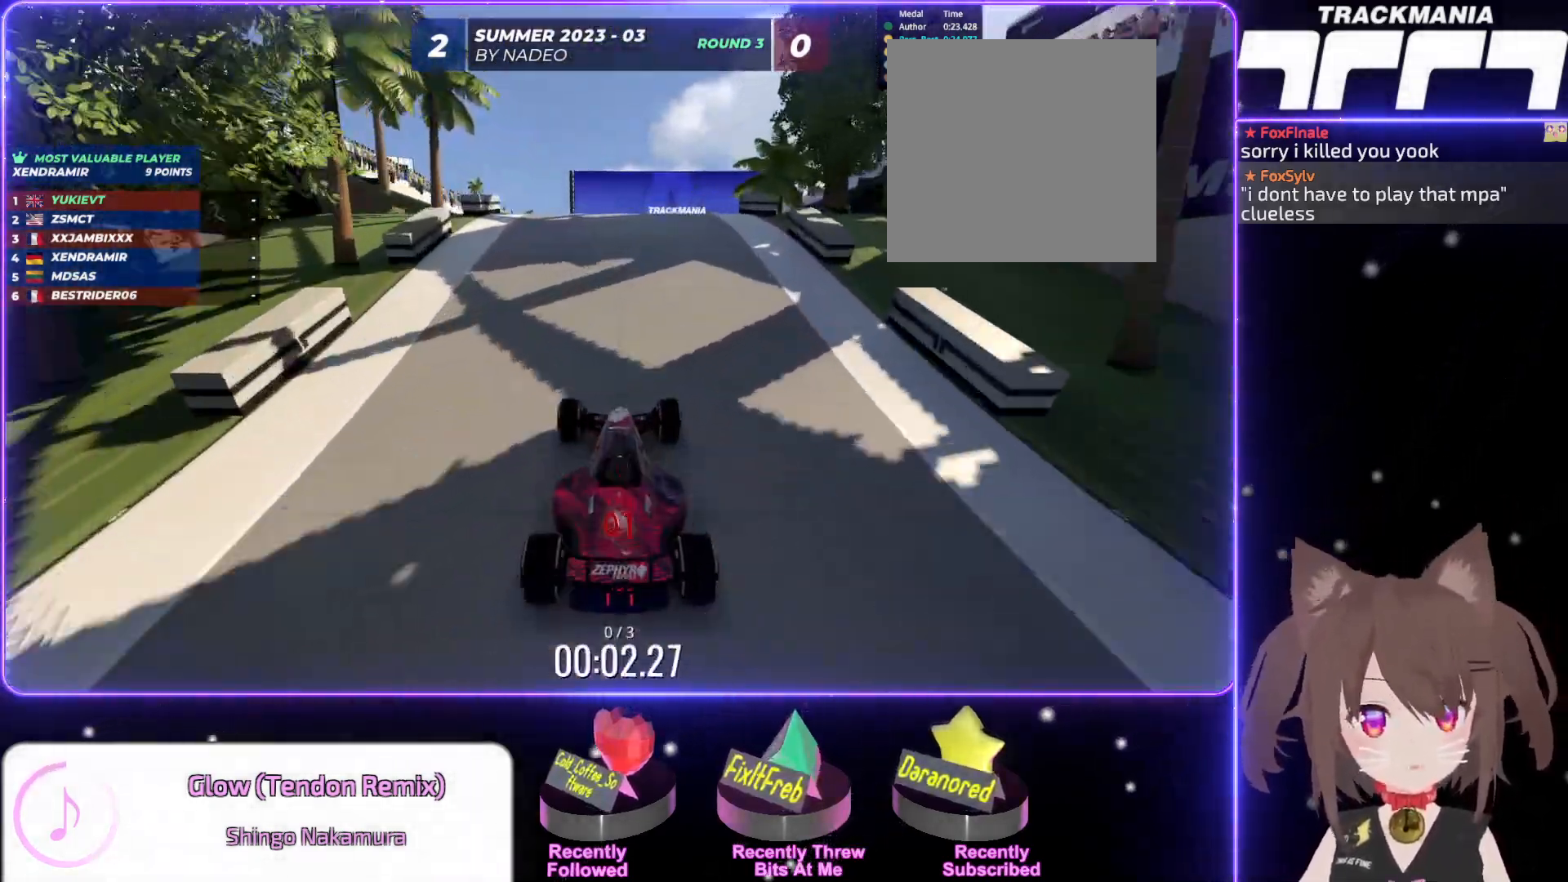
{"keys": ["up"], "events": []}
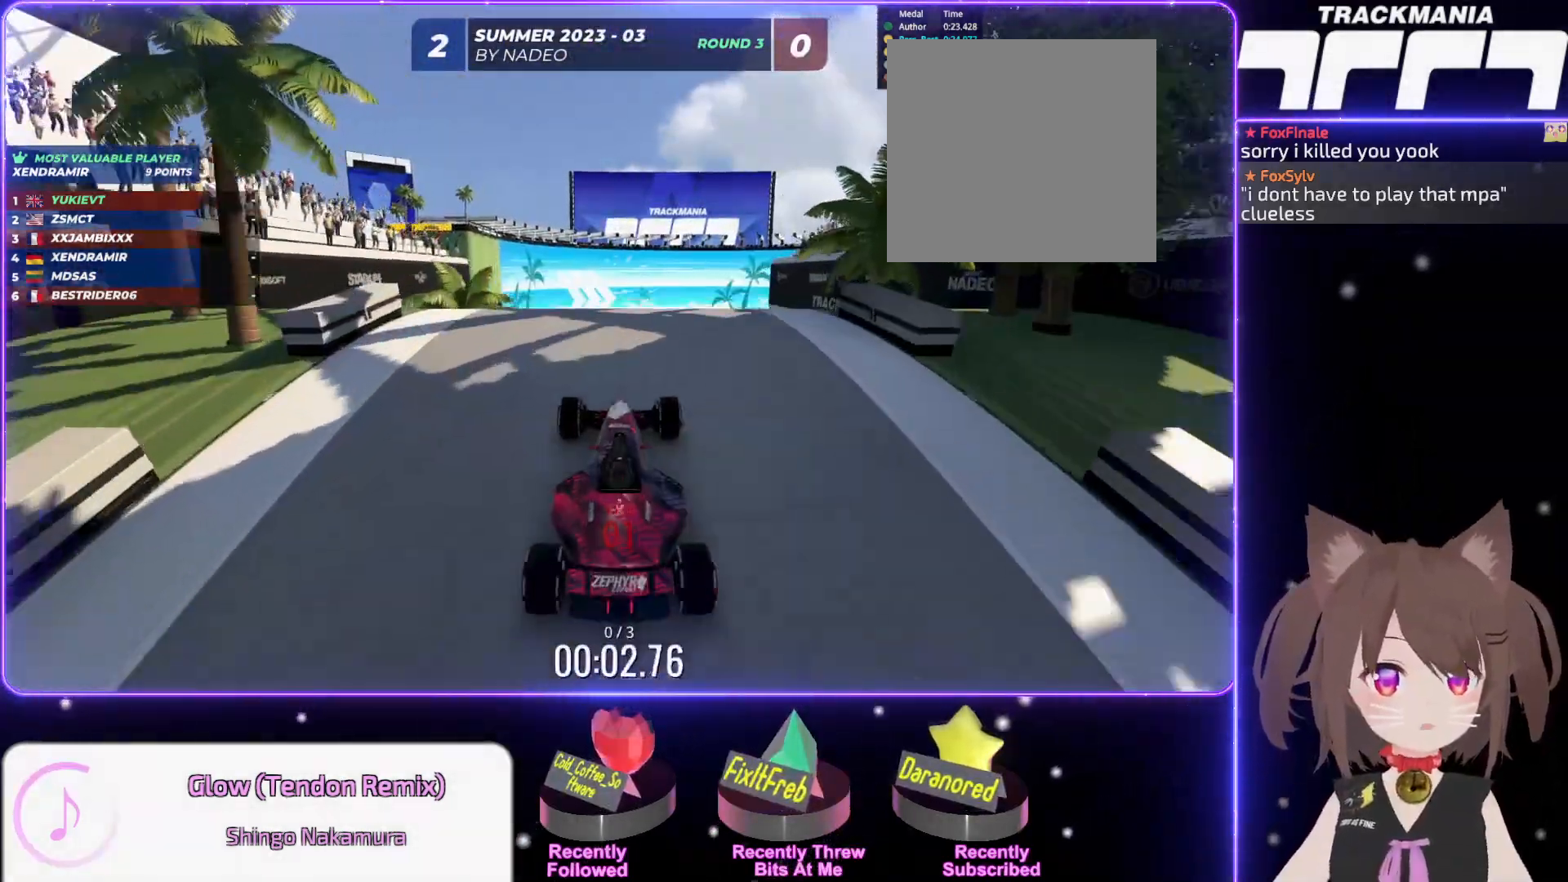
{"keys": ["up"], "events": []}
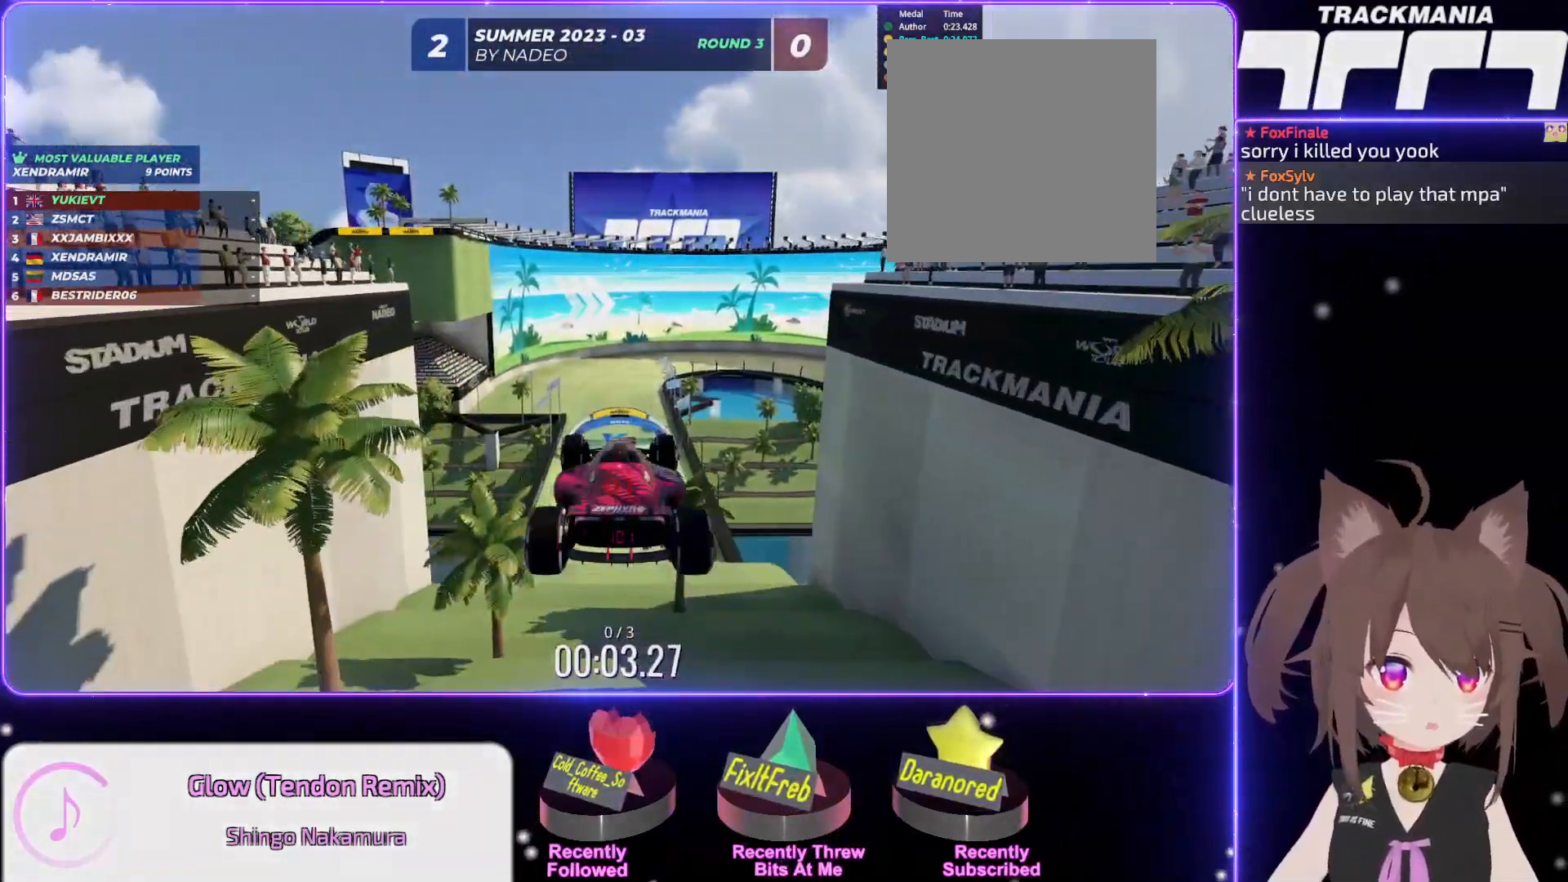
{"keys": ["up"], "events": []}
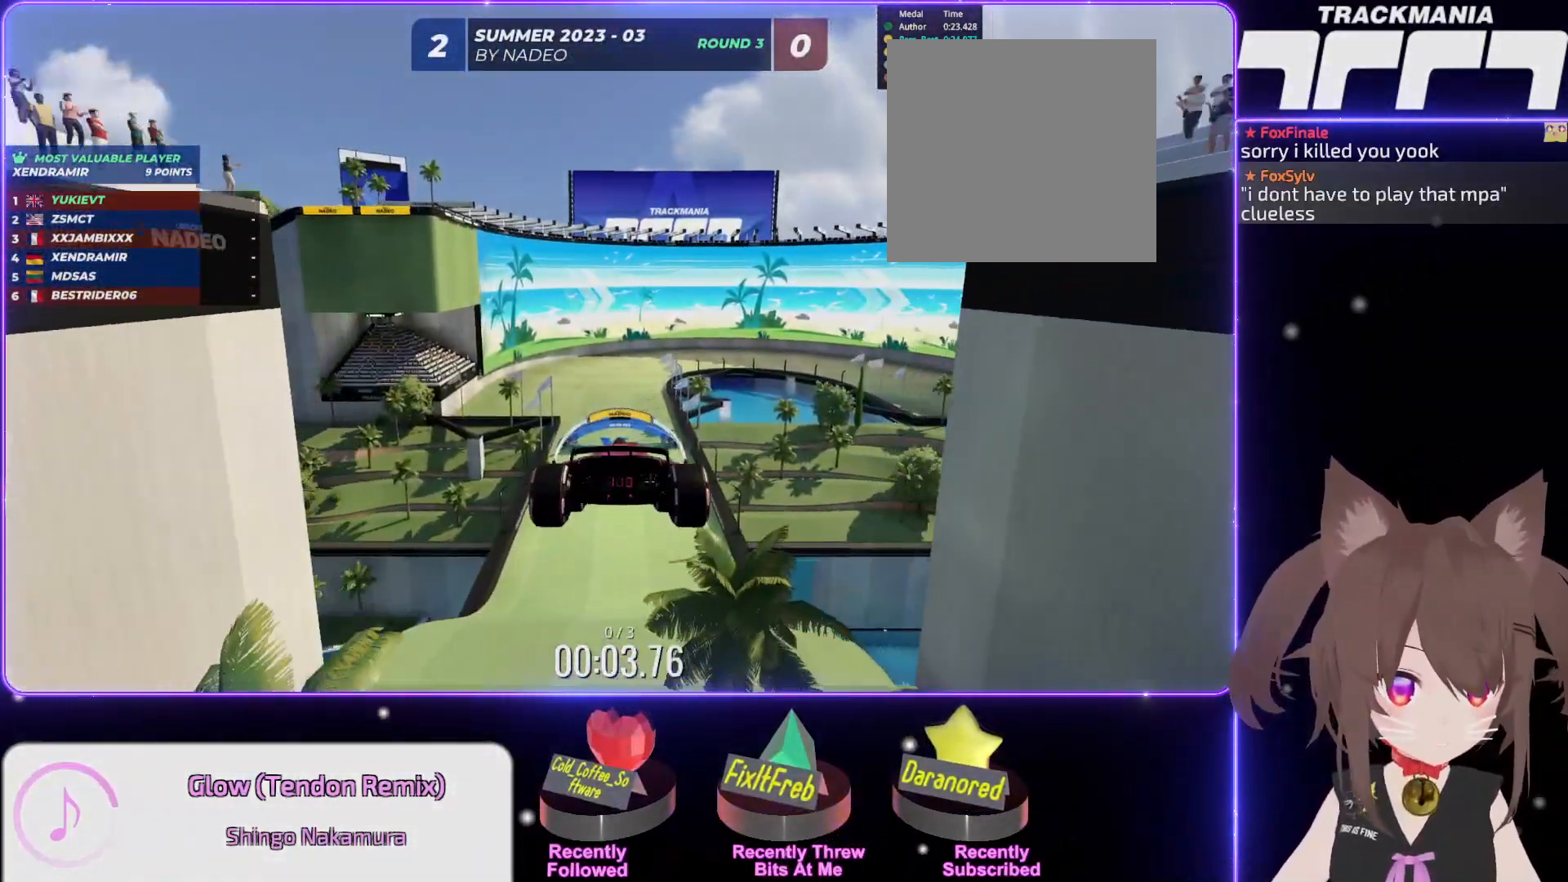
{"keys": ["up"], "events": [[234, "down", "down"], [300, "down", "up"]]}
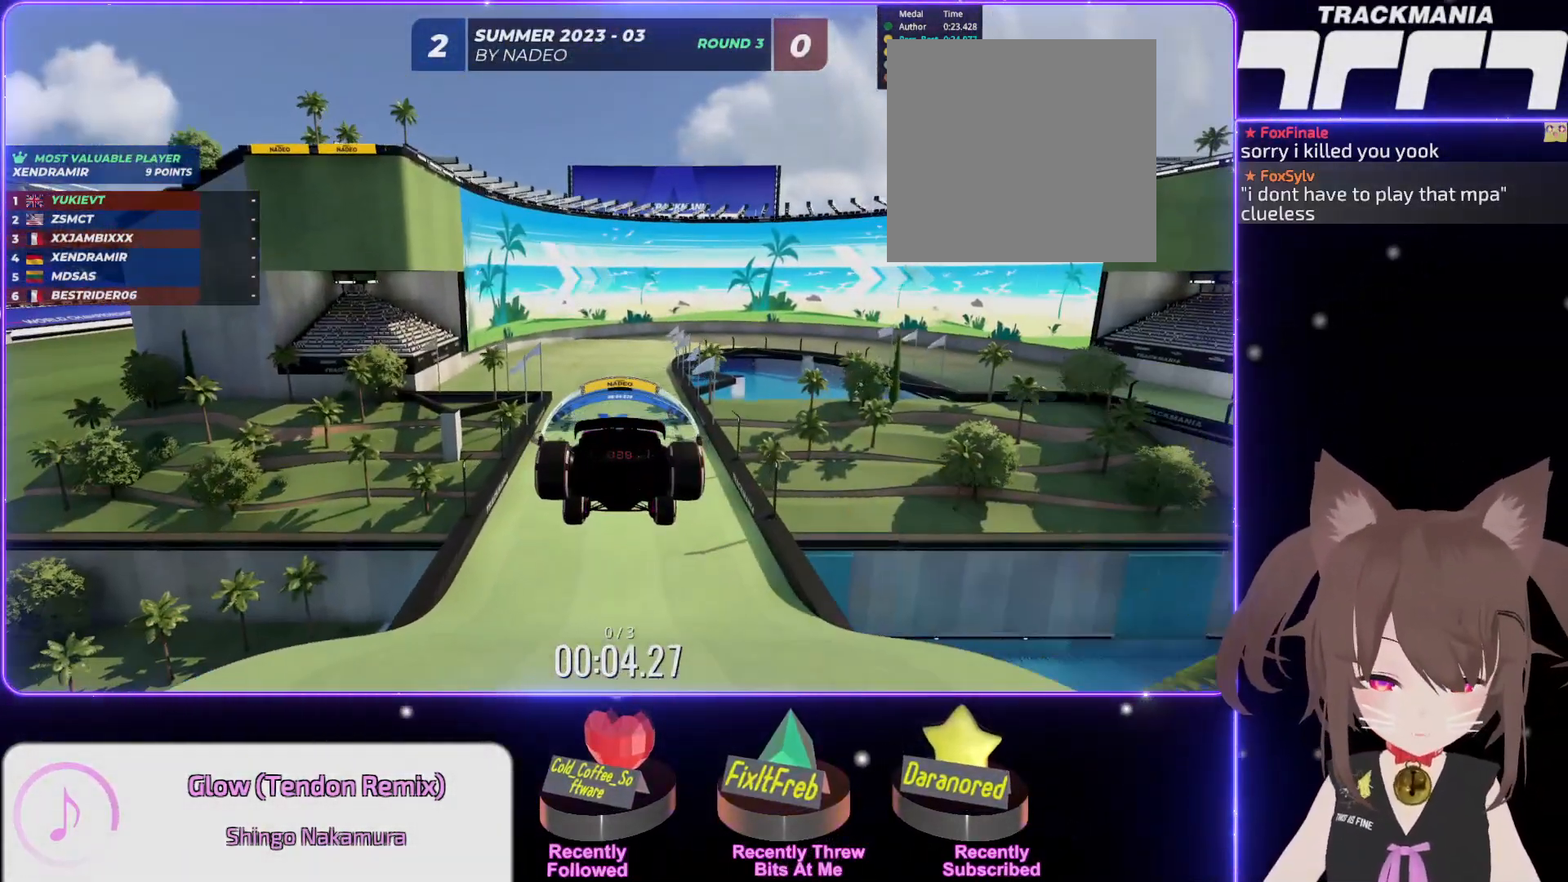
{"keys": ["up"], "events": []}
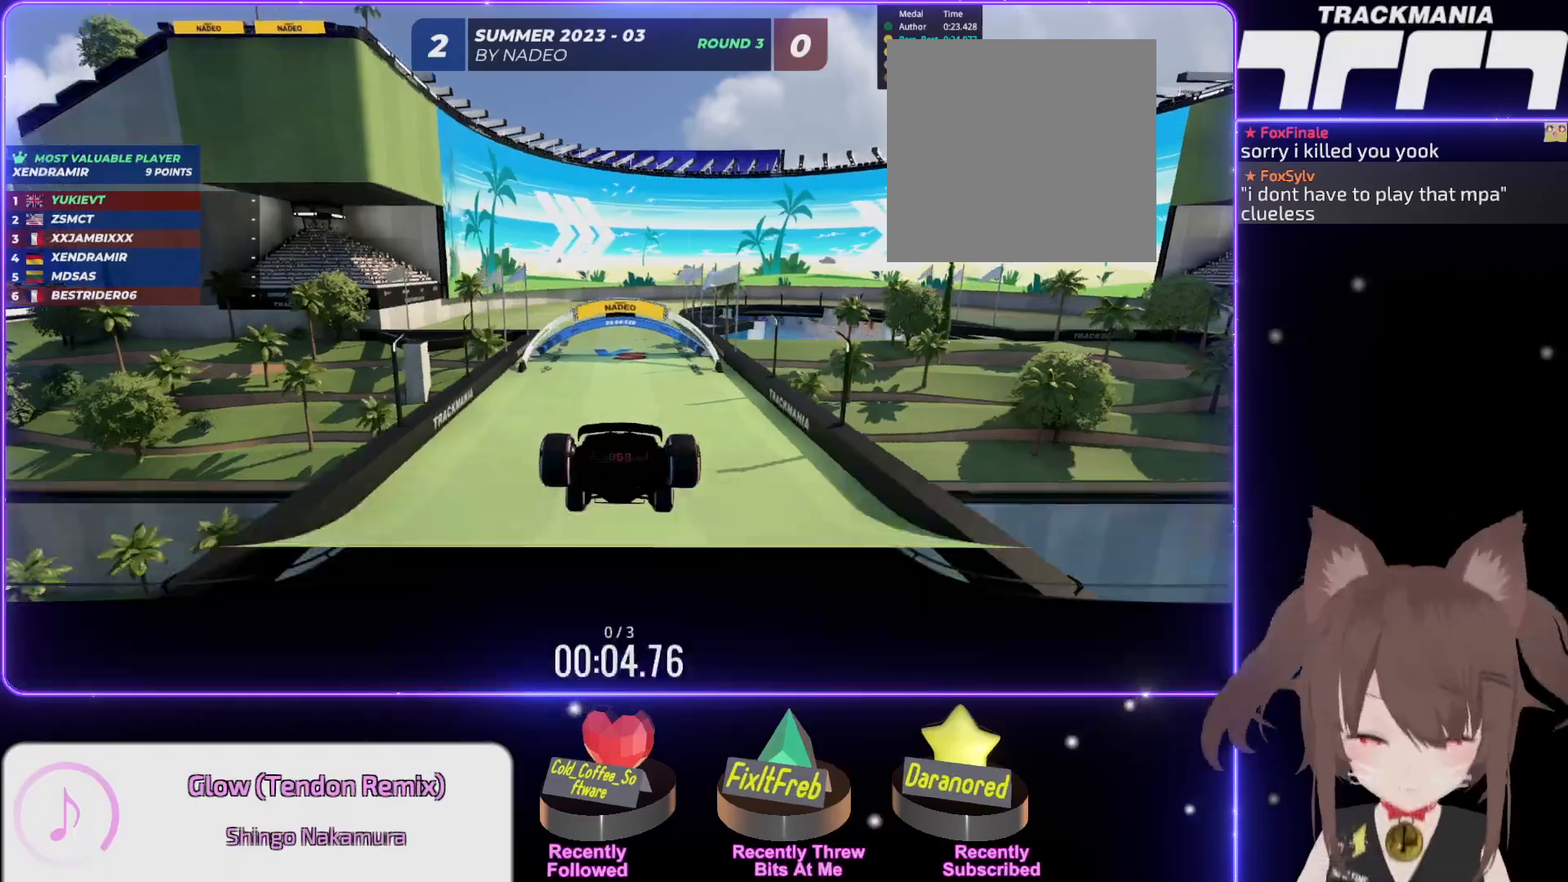
{"keys": ["up"], "events": [[117, "left", "down"], [184, "left", "up"]]}
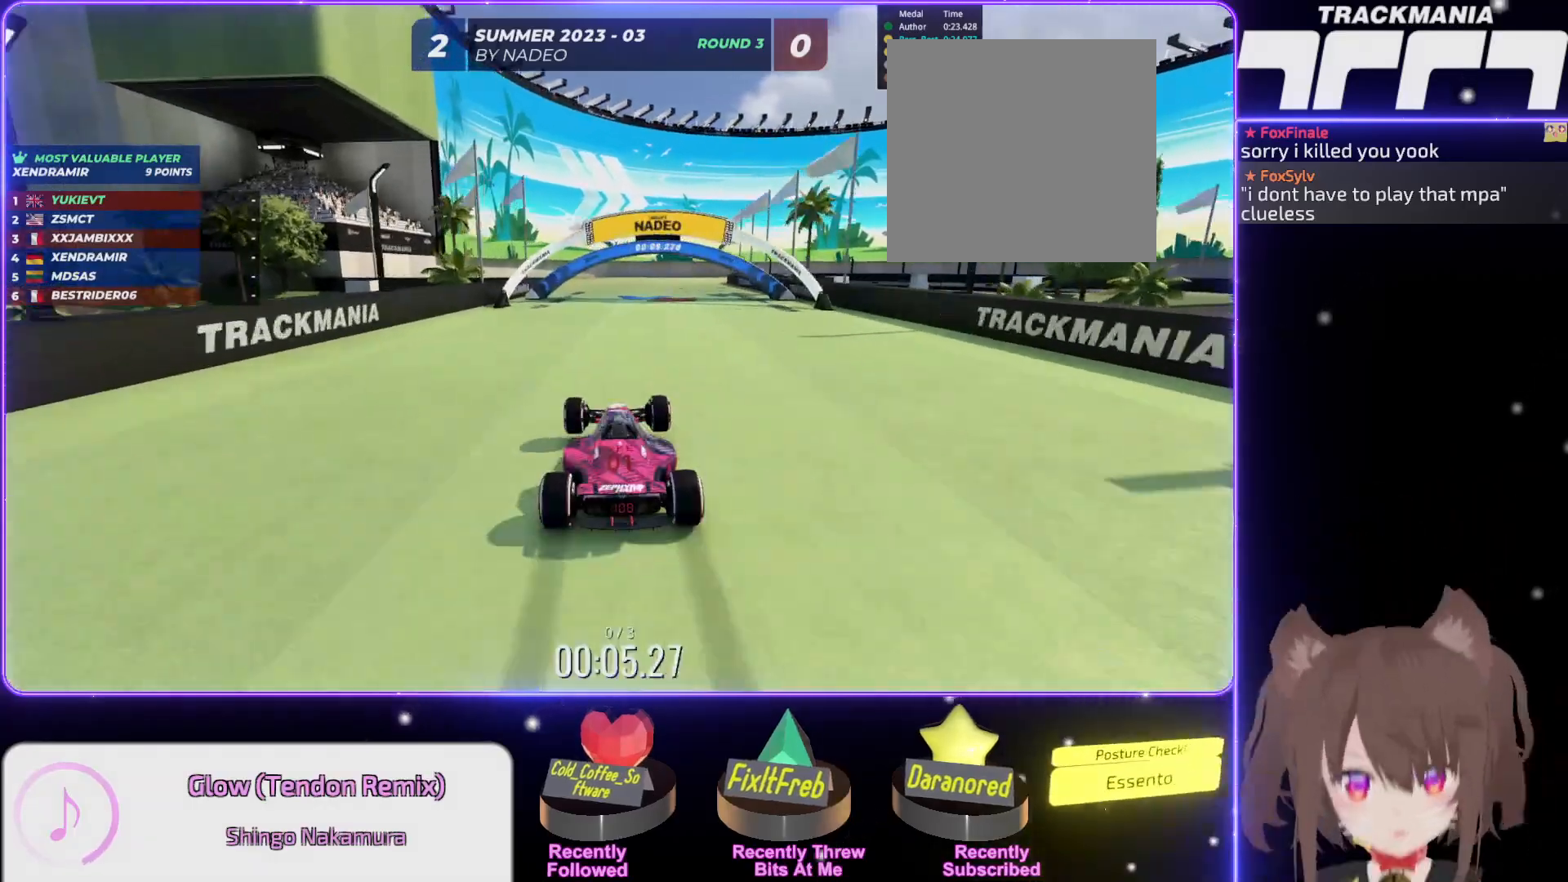
{"keys": ["up"], "events": []}
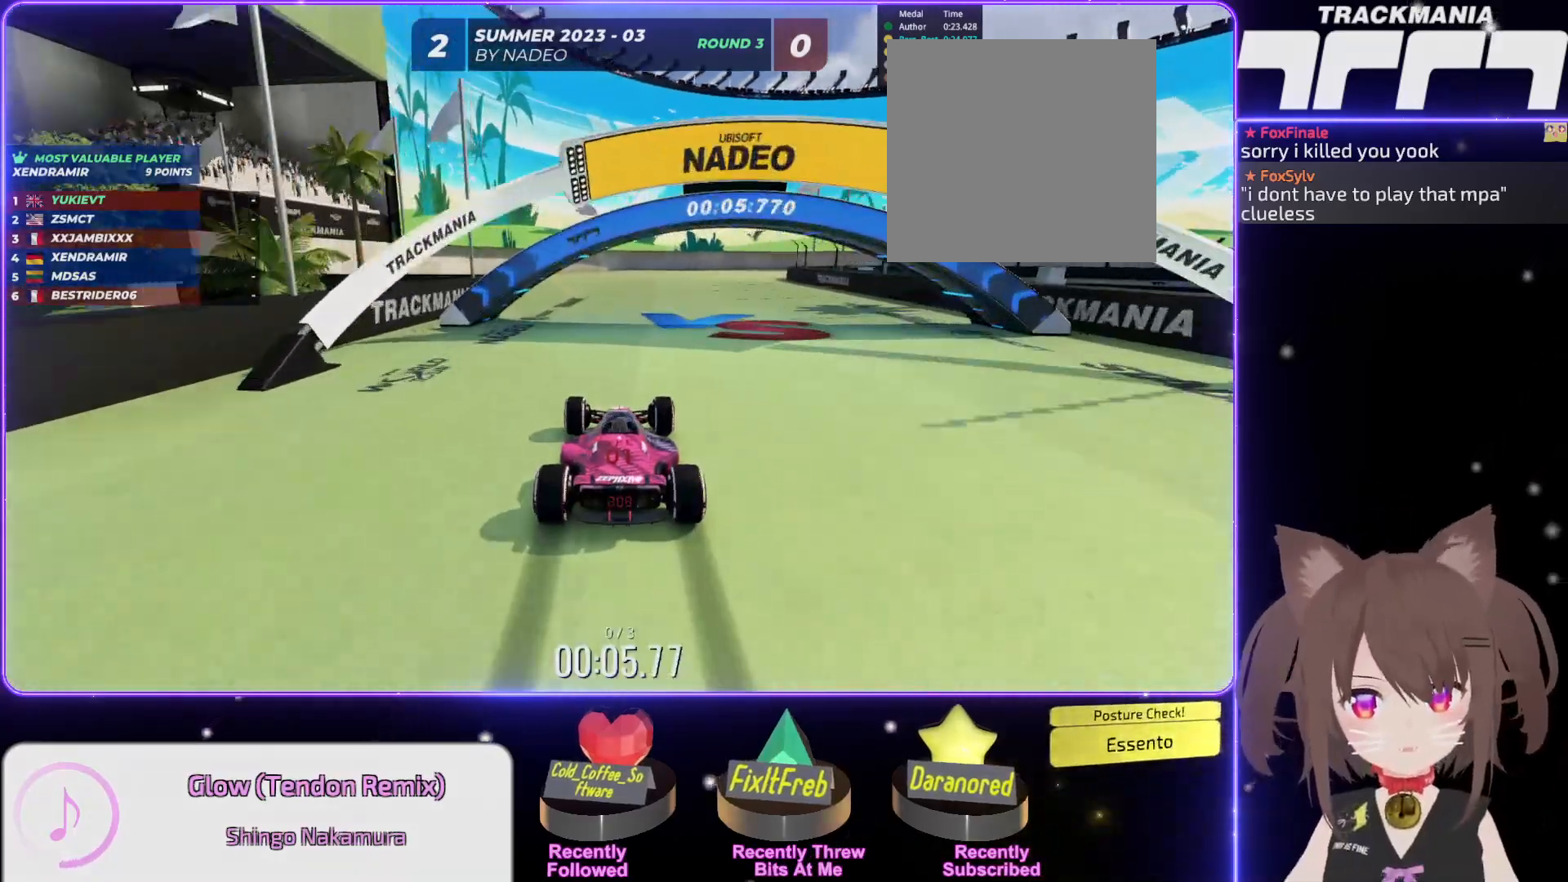
{"keys": ["up"], "events": []}
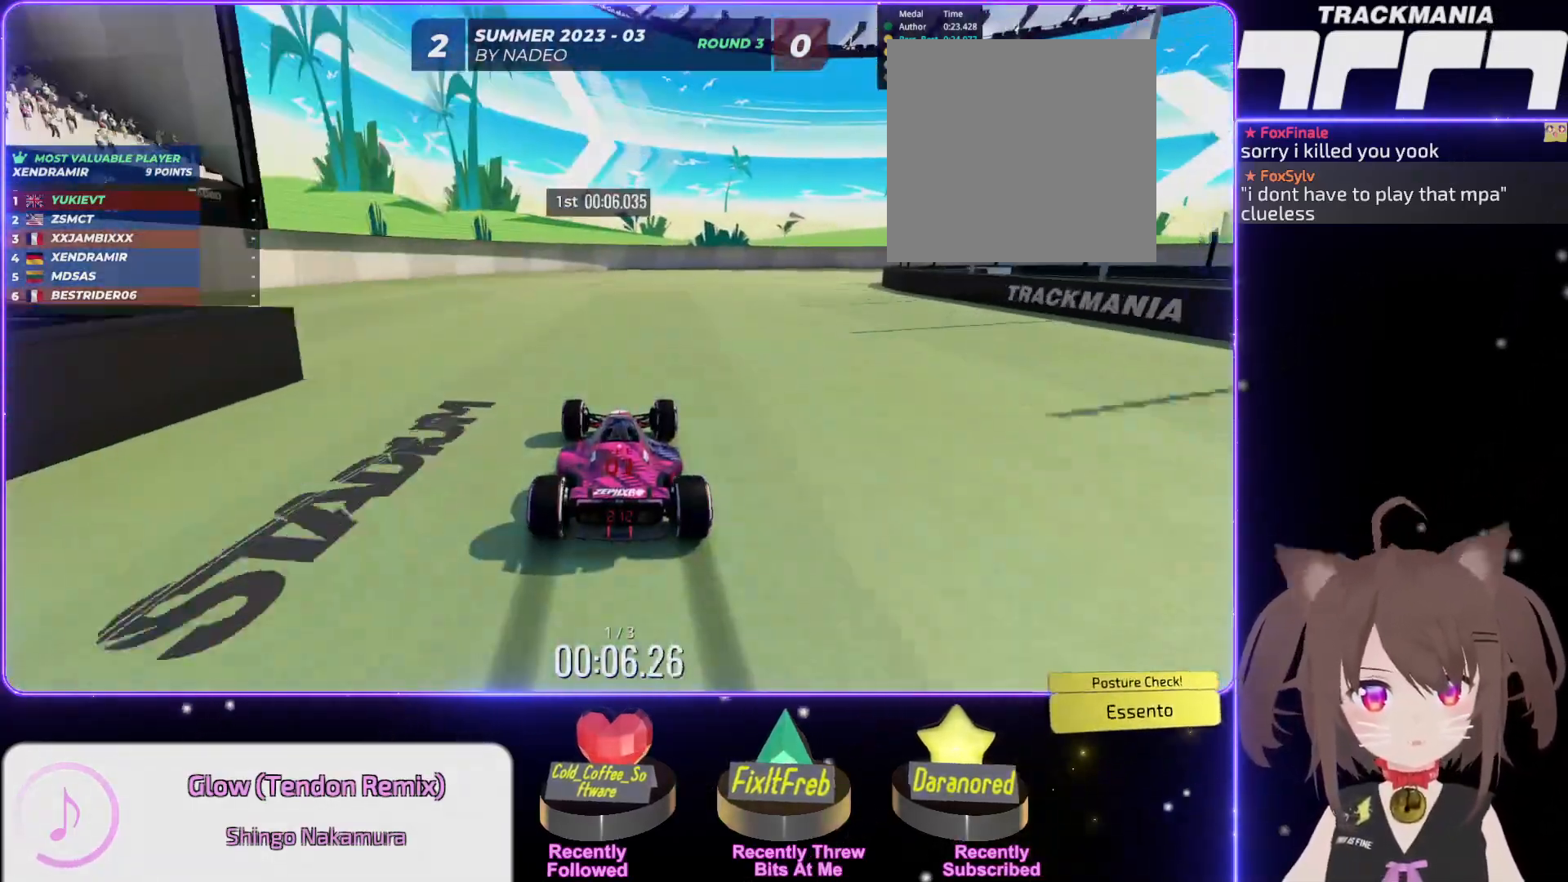
{"keys": ["right"], "events": [[234, "right", "down"], [434, "up", "up"]]}
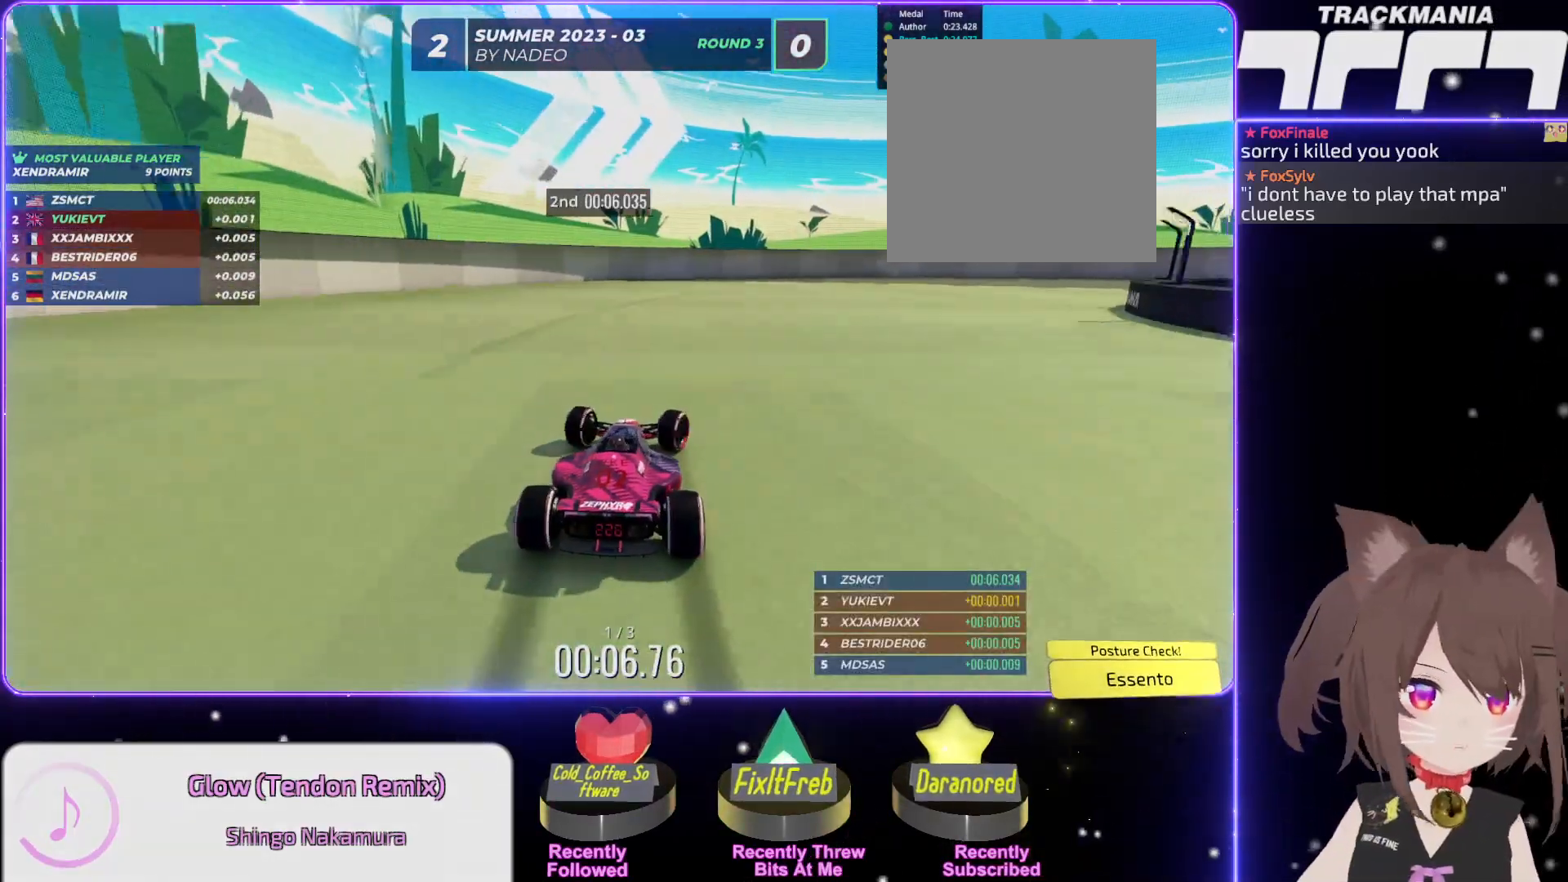
{"keys": ["right", "up"], "events": [[67, "up", "down"], [234, "up", "up"], [317, "up", "down"]]}
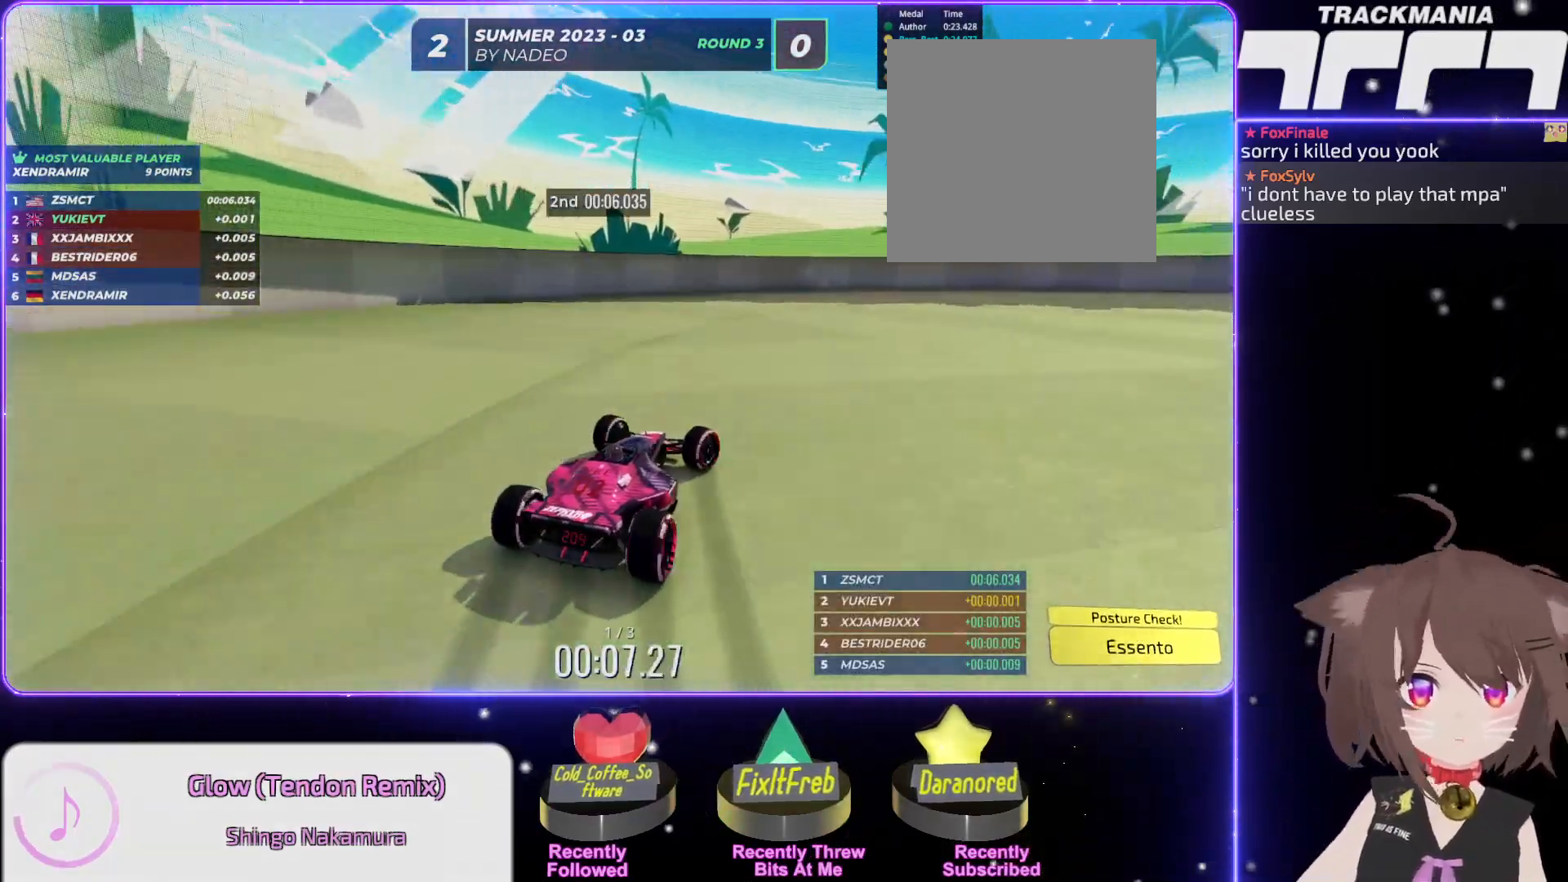
{"keys": ["right", "up"], "events": [[34, "up", "up"], [167, "up", "down"], [334, "right", "up"], [434, "right", "down"]]}
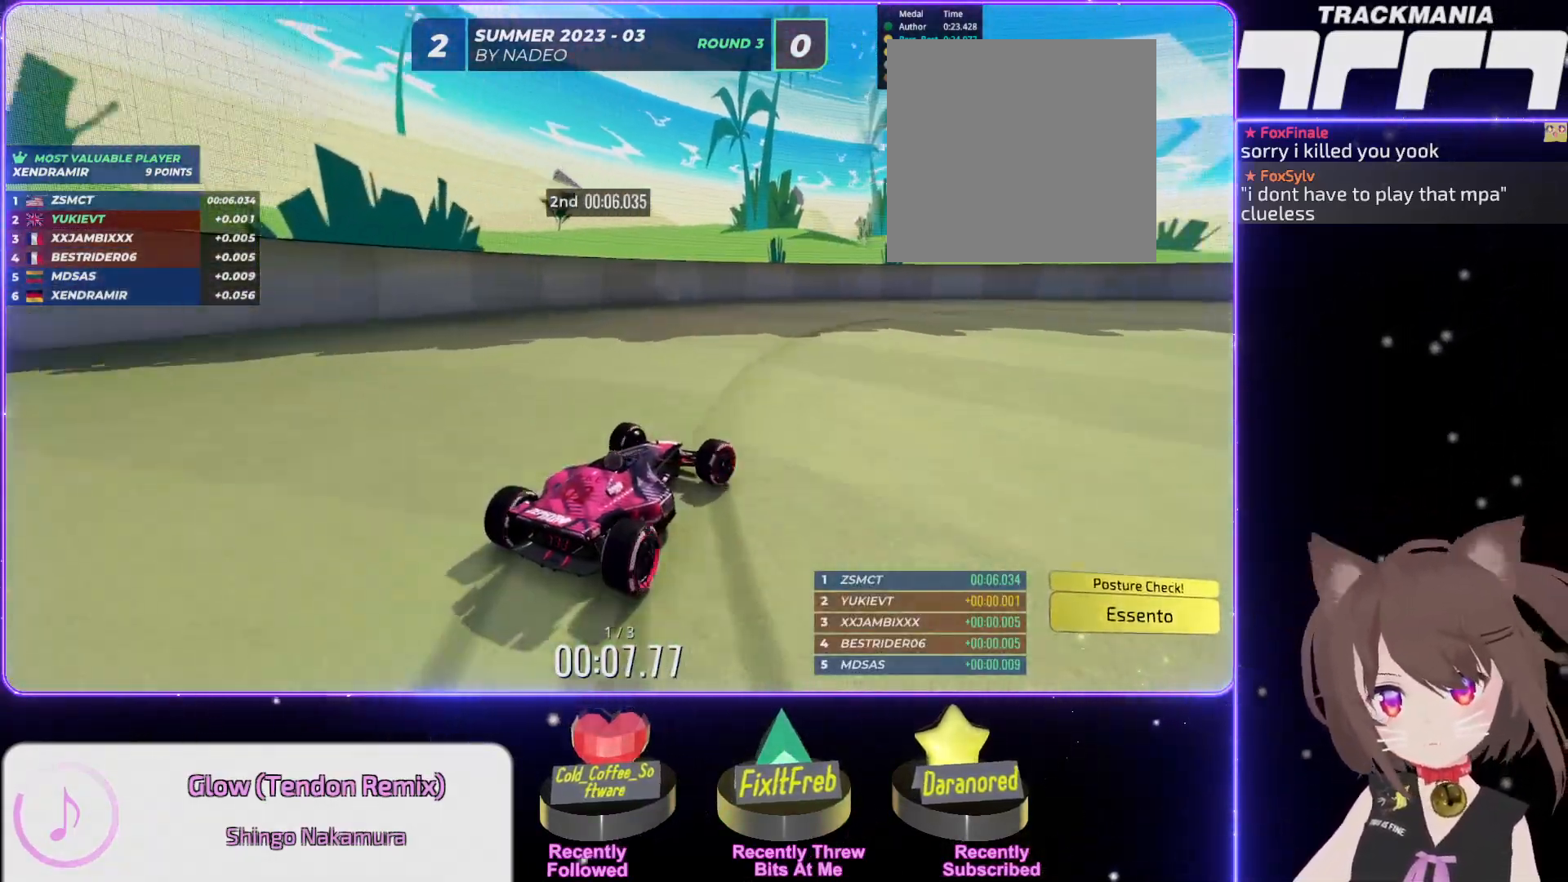
{"keys": ["up"], "events": [[50, "right", "up"], [167, "right", "down"], [284, "right", "up"], [400, "right", "down"], [467, "right", "up"]]}
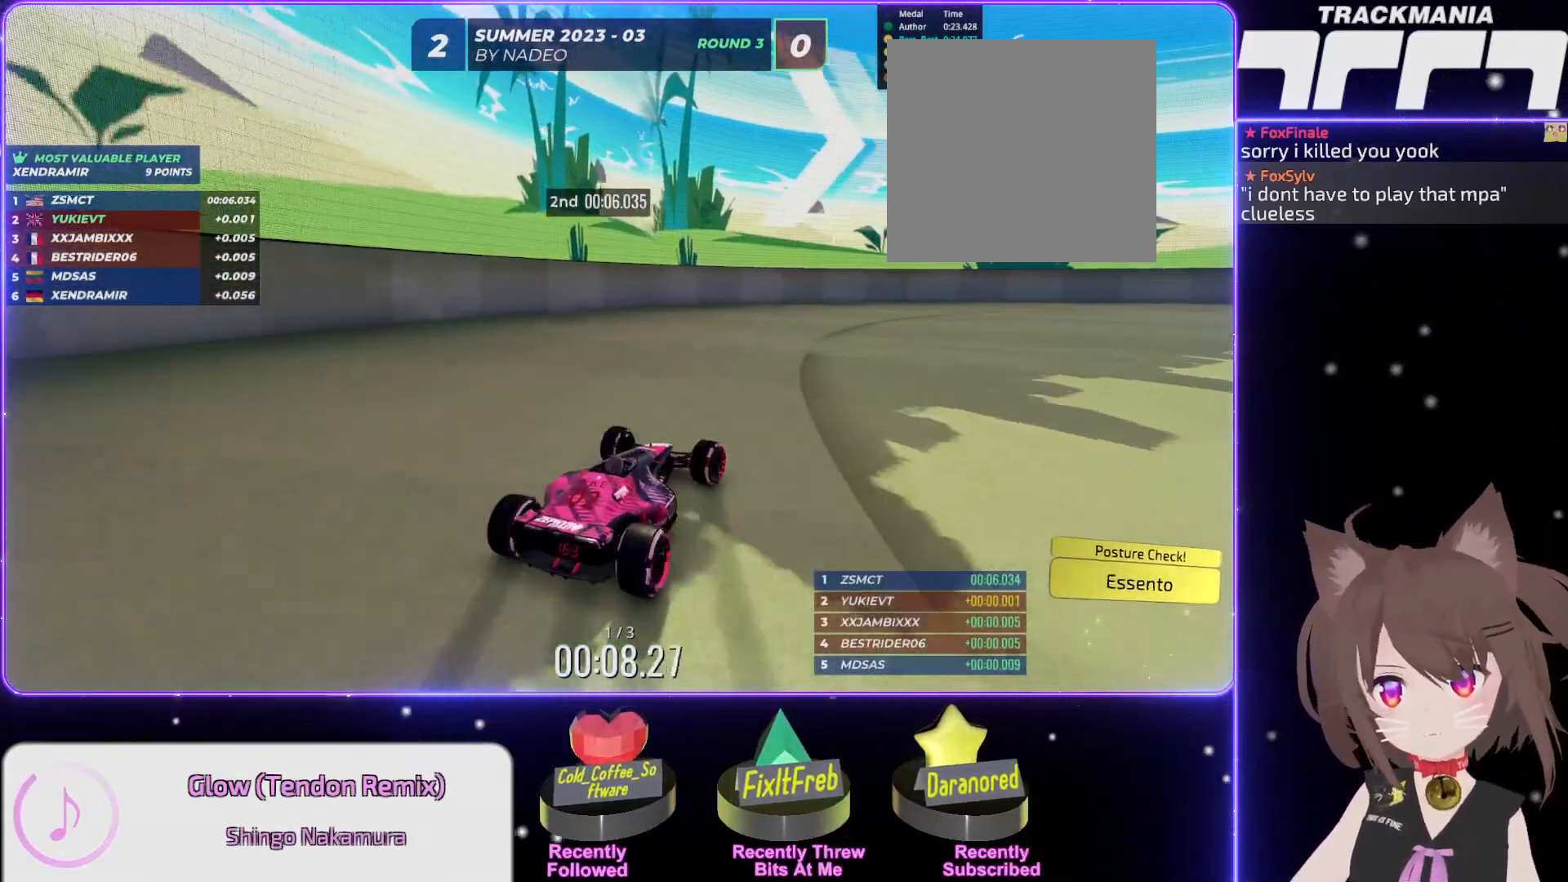
{"keys": ["up"], "events": [[84, "right", "down"], [134, "right", "up"]]}
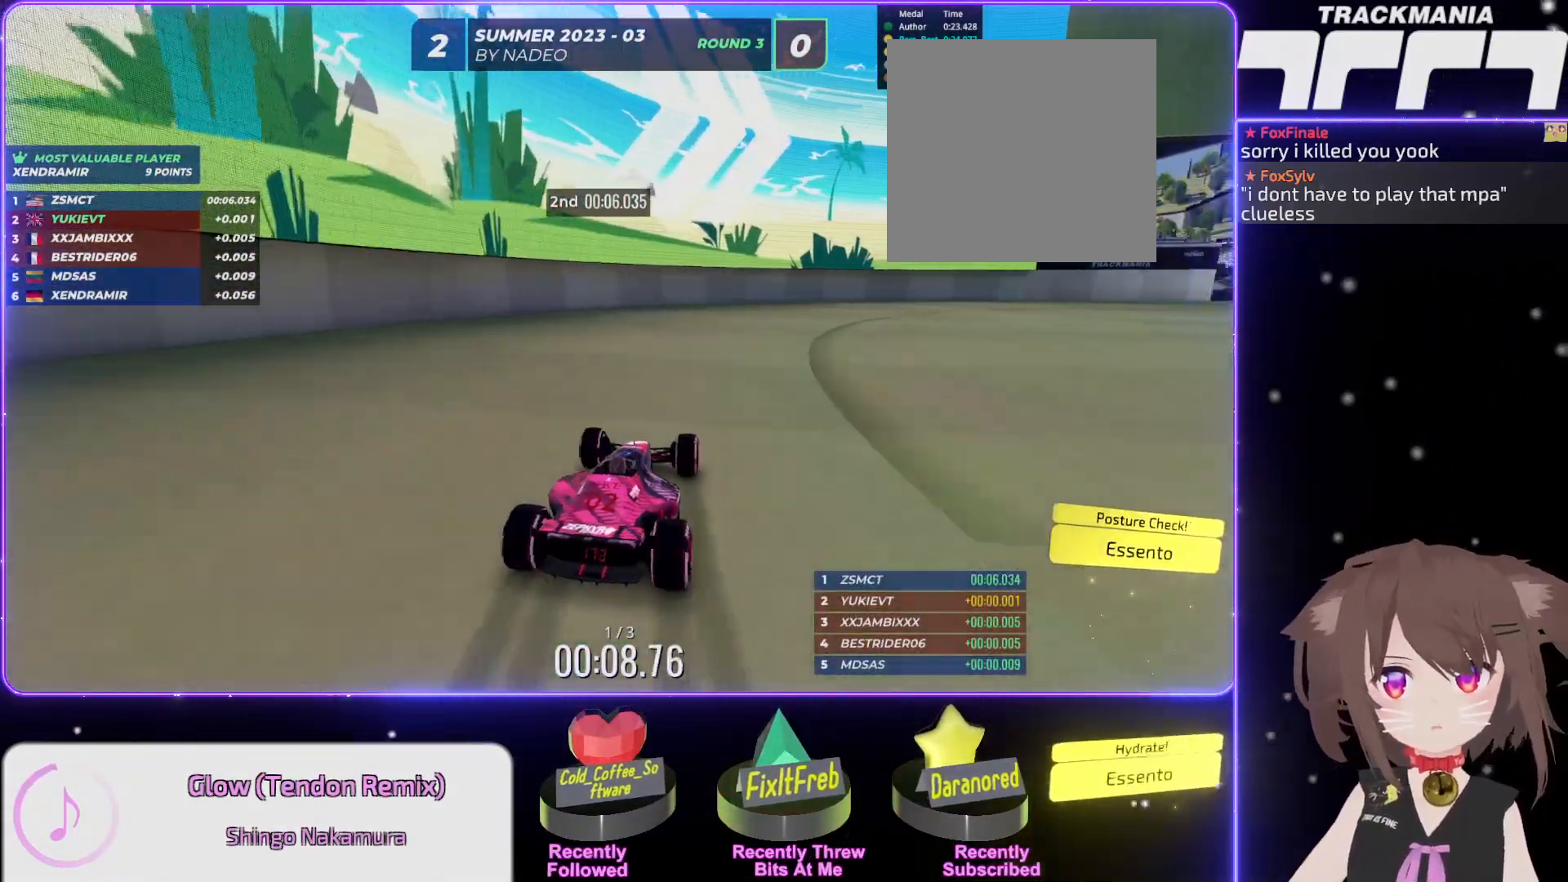
{"keys": ["right", "up"], "events": [[17, "right", "down"], [184, "right", "up"], [267, "right", "down"], [367, "right", "up"], [467, "right", "down"]]}
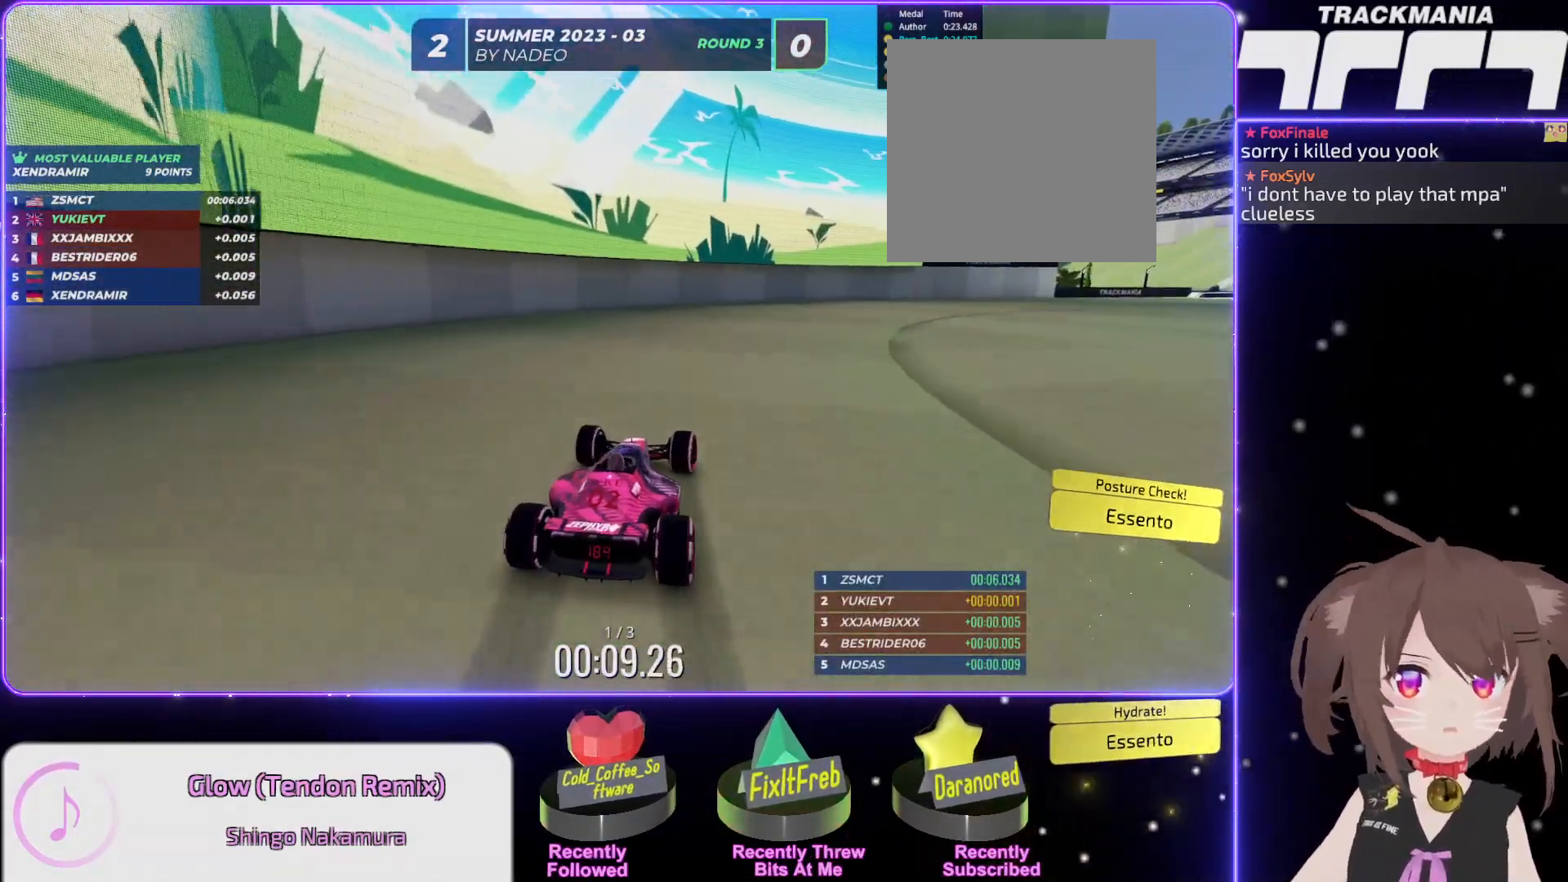
{"keys": ["right", "up"], "events": [[34, "right", "up"], [117, "right", "down"], [184, "right", "up"], [300, "right", "down"], [384, "right", "up"], [450, "right", "down"]]}
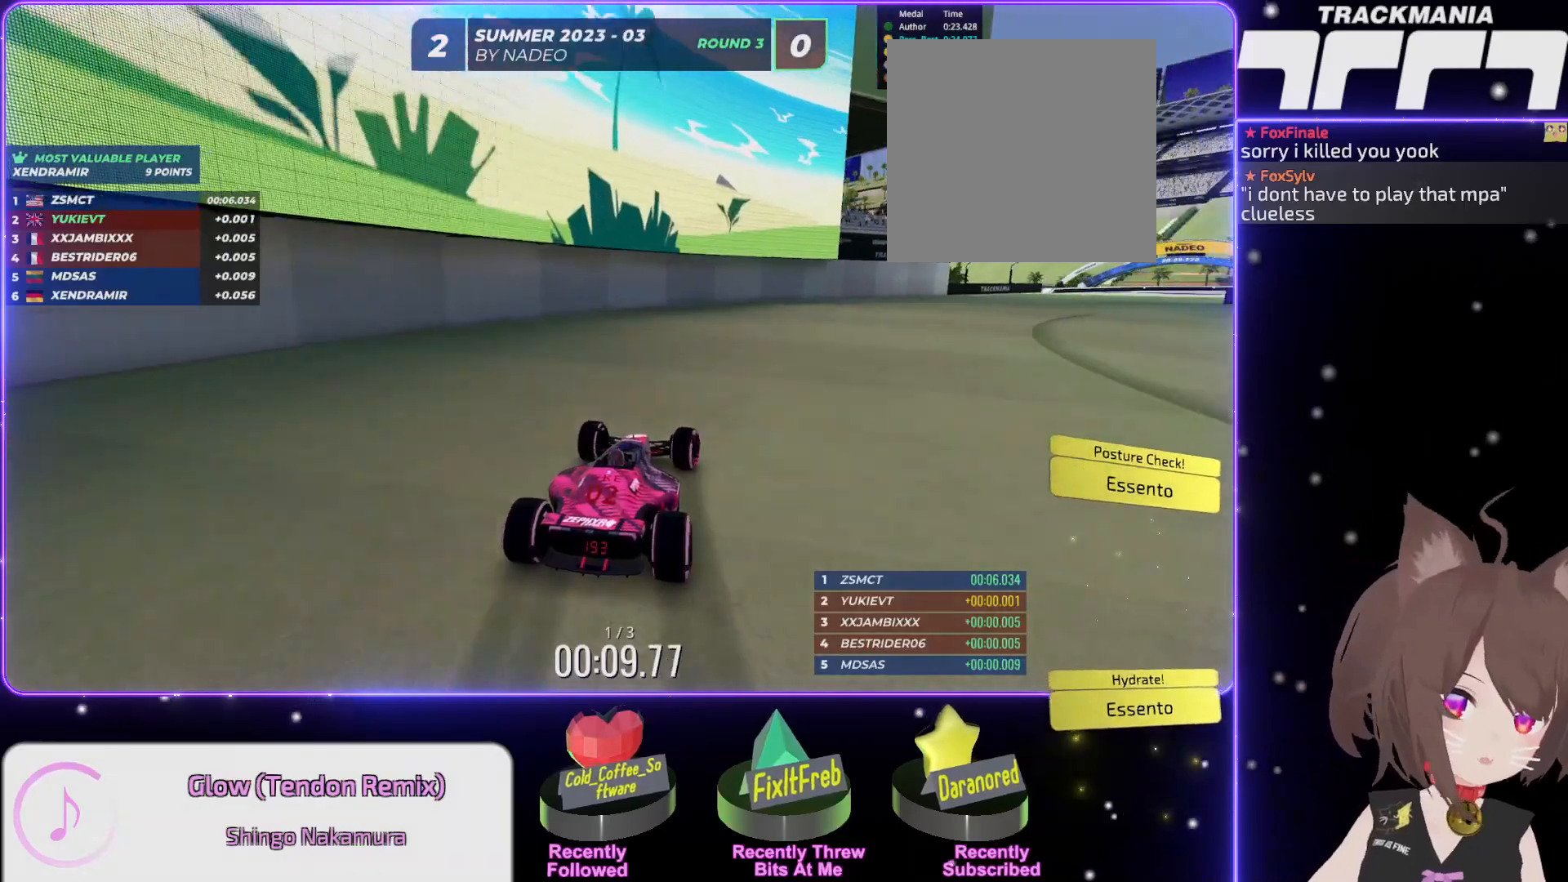
{"keys": ["right", "up"], "events": [[50, "right", "up"], [150, "right", "down"], [217, "right", "up"], [317, "right", "down"], [400, "right", "up"], [484, "right", "down"]]}
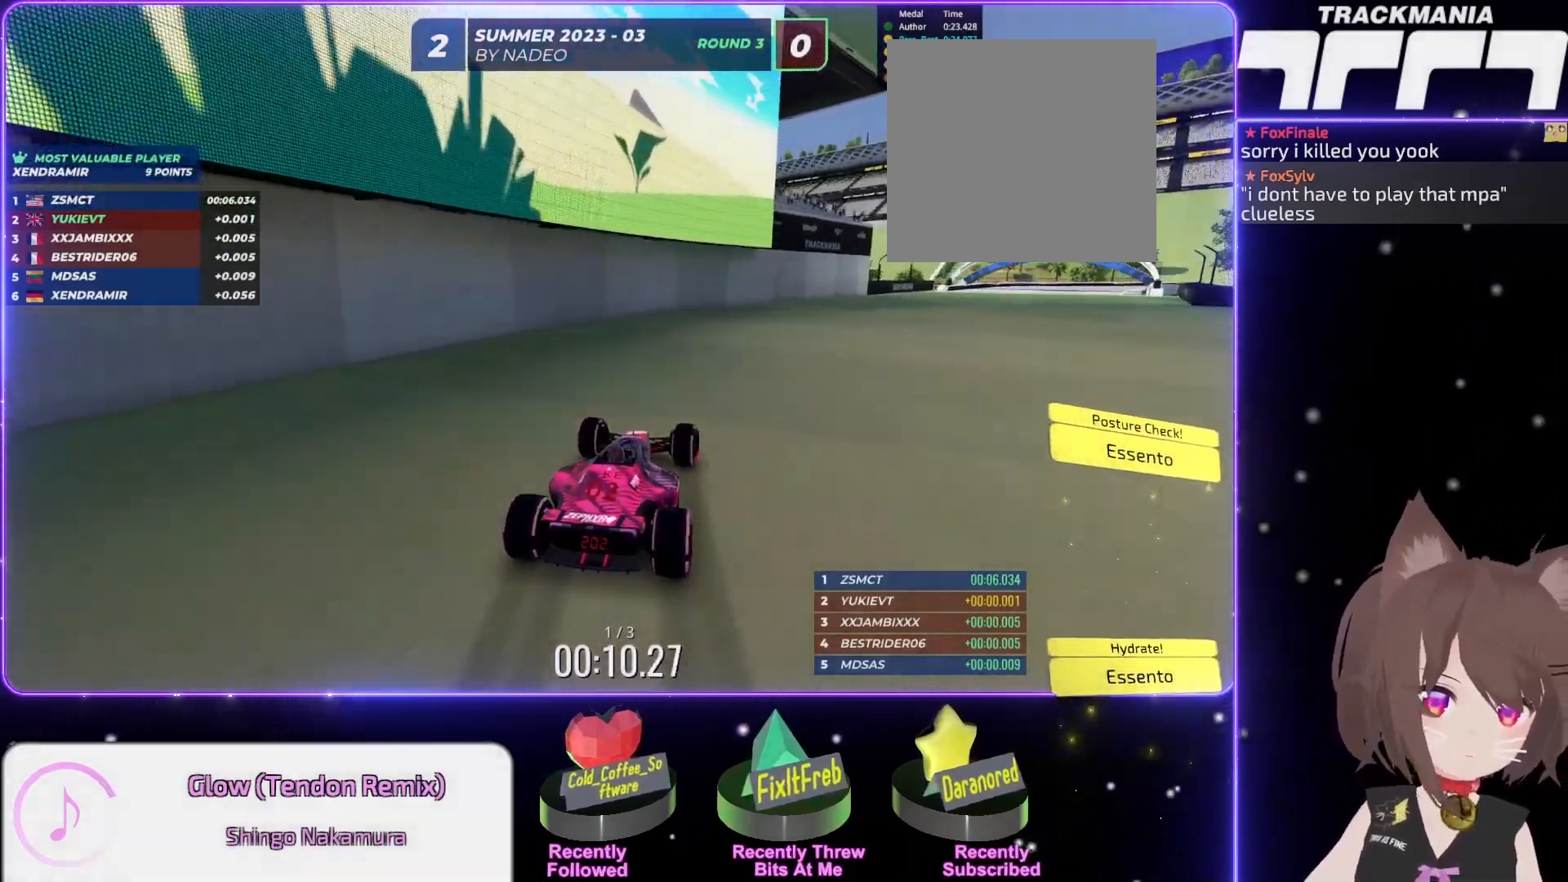
{"keys": ["right", "up"], "events": []}
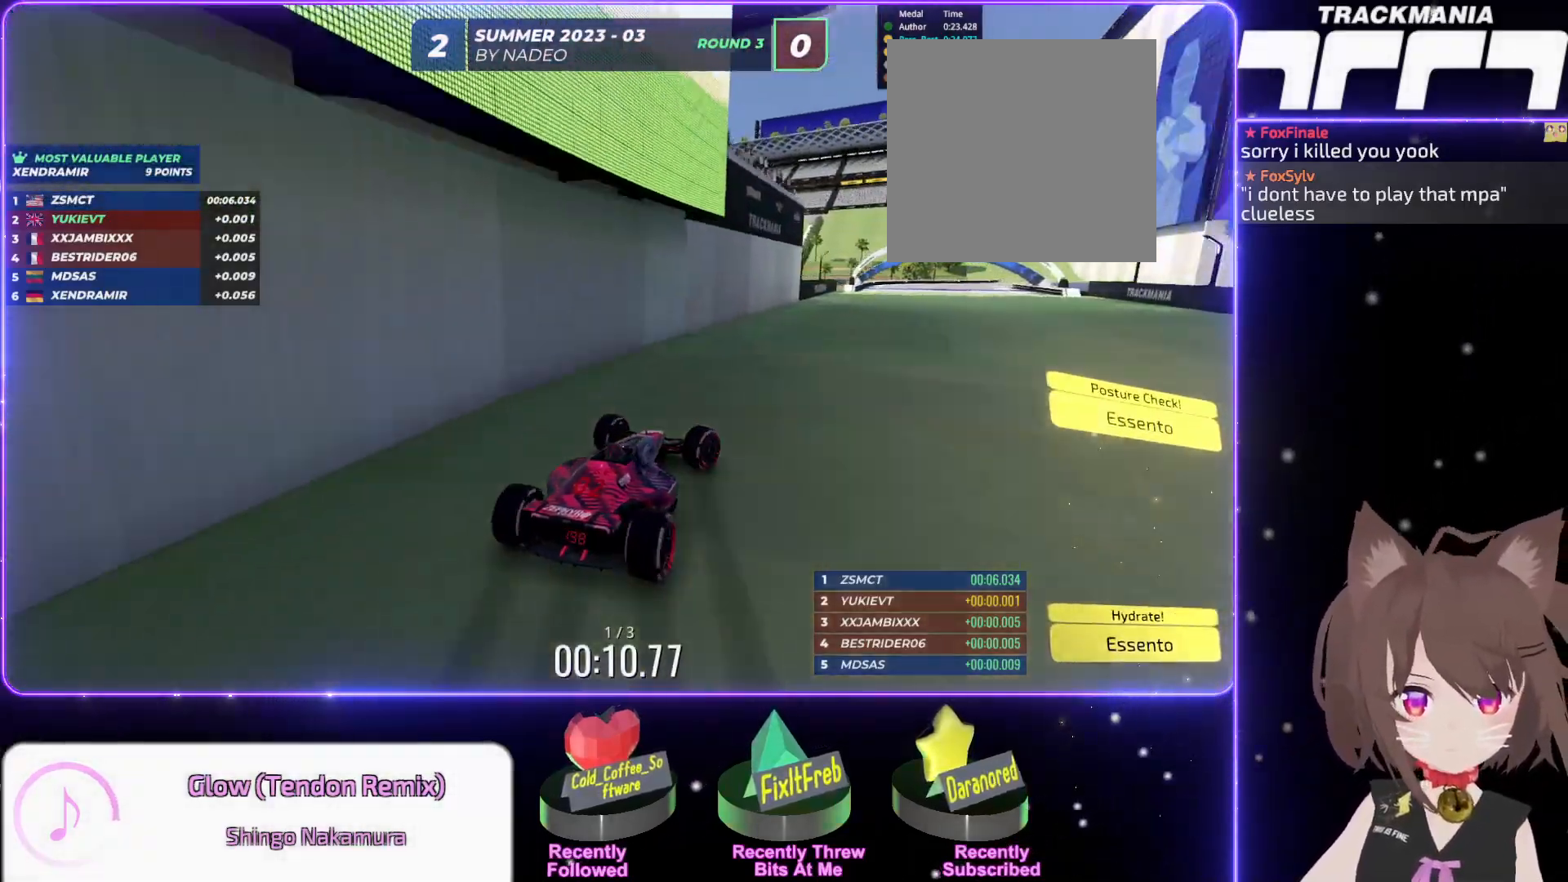
{"keys": ["up"], "events": [[300, "right", "up"]]}